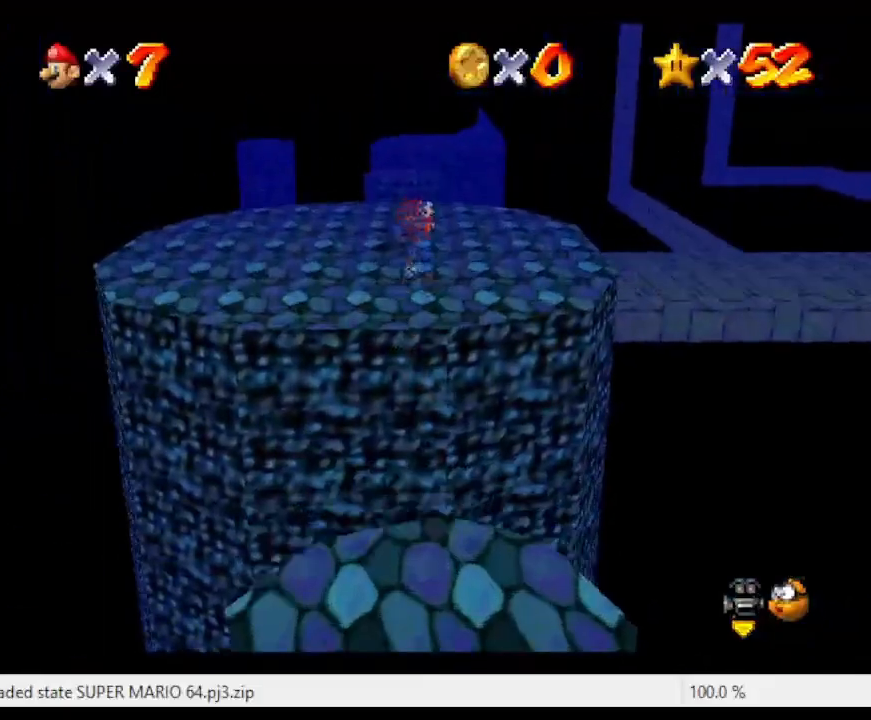
Gameplay with a controller (Nintendo layout); each line is a JSON object with the inputs held at the frame after it. "events" lists button and stick changes between this image and that frame as [ms after this image, input, new state], when the widget could be followed in between. Not read: L3 R3.
{"buttons": ["B"], "left_stick": "up", "events": [[167, "A", "up"], [200, "left_stick", "down"], [433, "B", "down"], [433, "left_stick", "up"]]}
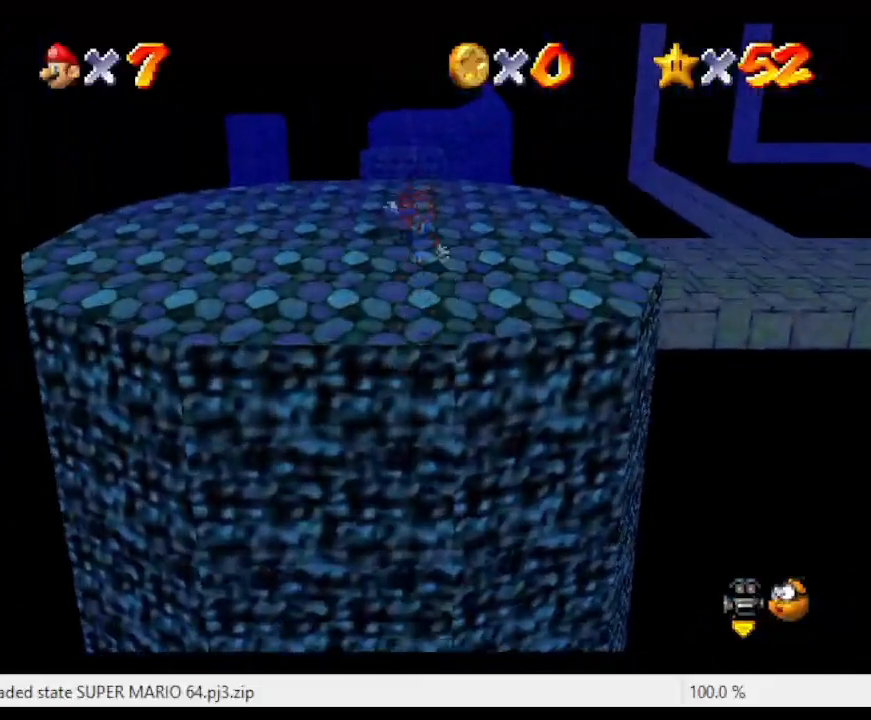
{"buttons": [], "left_stick": "up", "events": [[100, "B", "up"], [367, "C_LEFT", "down"], [467, "C_LEFT", "up"]]}
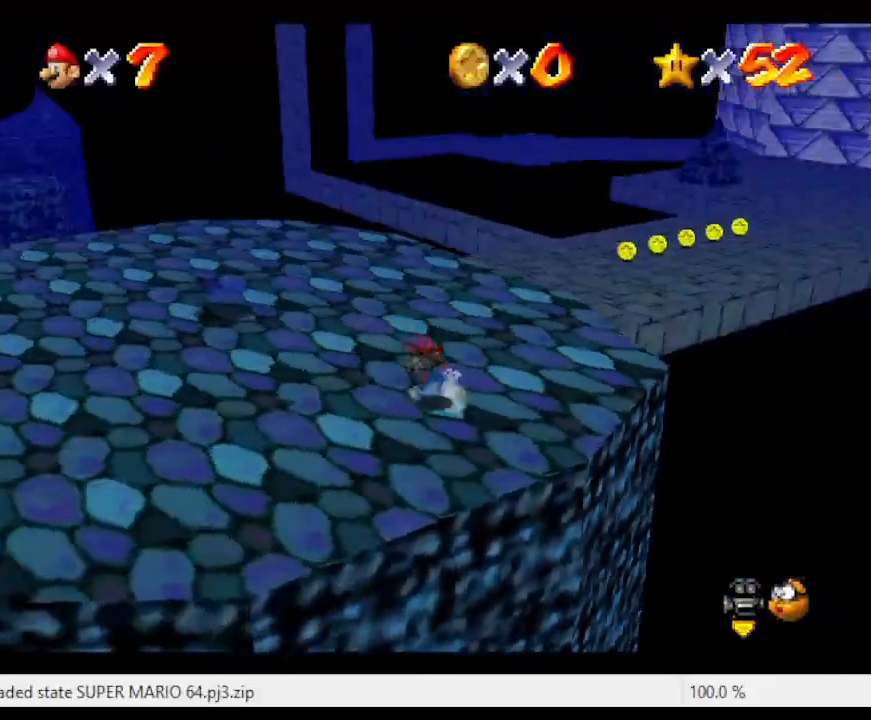
{"buttons": ["B"], "left_stick": "up-left", "events": [[400, "B", "down"], [400, "left_stick", "up-left"]]}
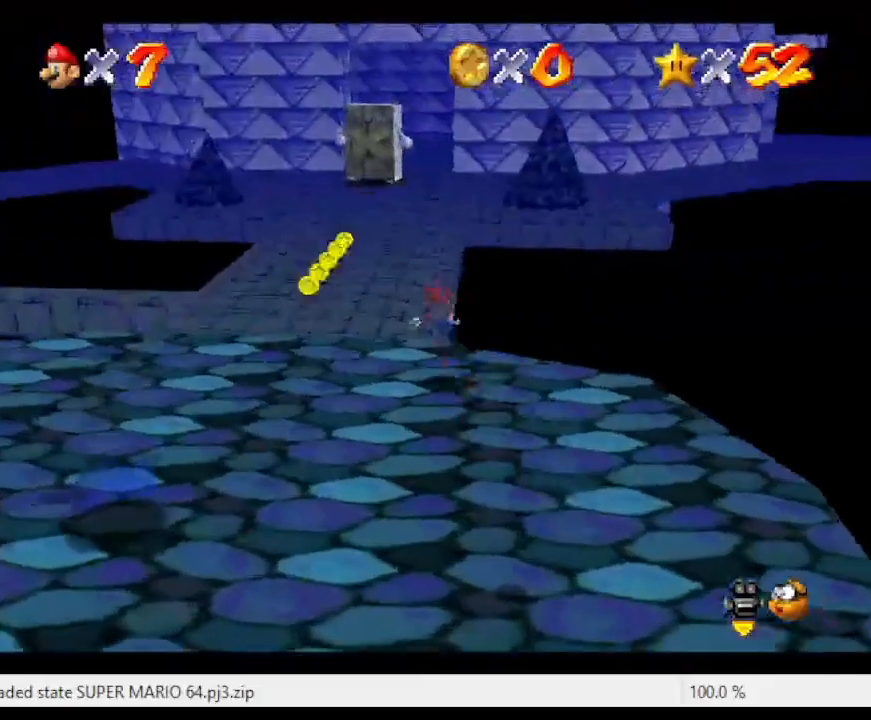
{"buttons": ["A"], "left_stick": "up", "events": [[100, "B", "up"], [267, "left_stick", "up"], [467, "A", "down"]]}
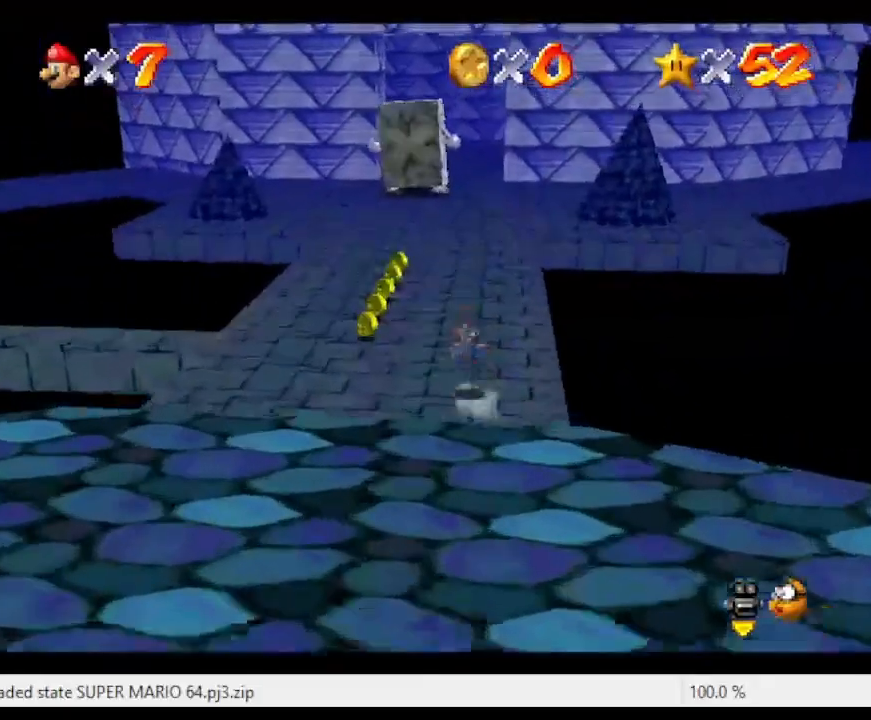
{"buttons": [], "left_stick": "up", "events": [[233, "A", "up"]]}
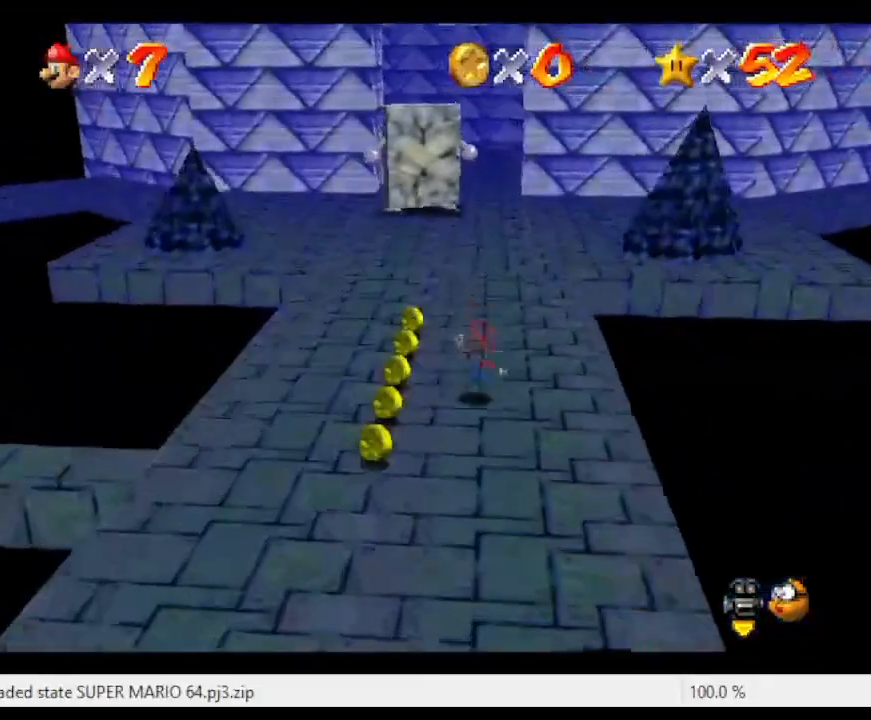
{"buttons": ["A"], "left_stick": "up-left", "events": [[167, "B", "down"], [300, "B", "up"], [500, "A", "down"], [500, "left_stick", "up-left"]]}
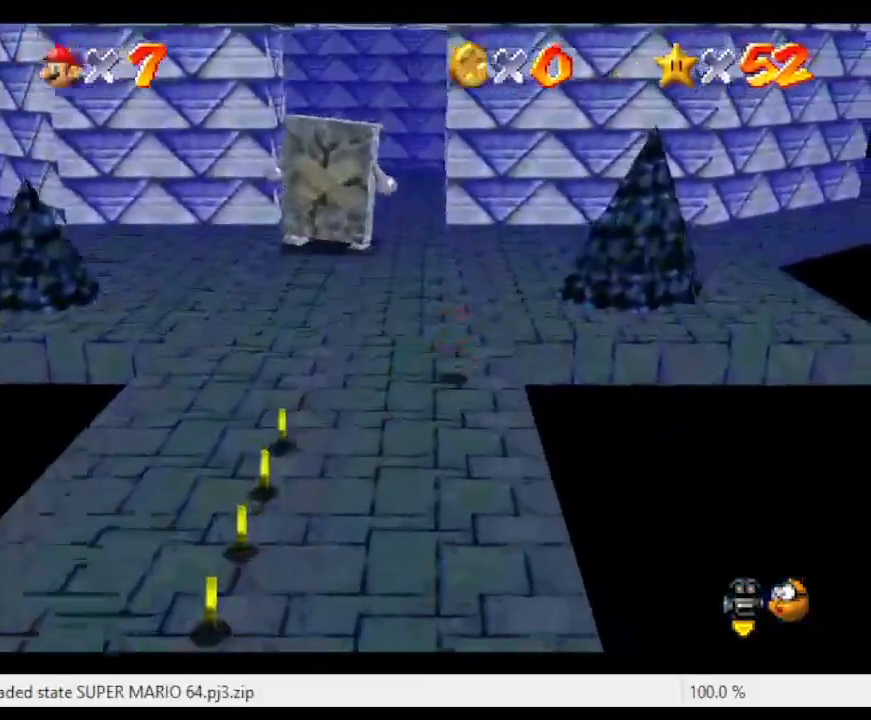
{"buttons": [], "left_stick": "up", "events": [[300, "A", "up"], [300, "left_stick", "up"]]}
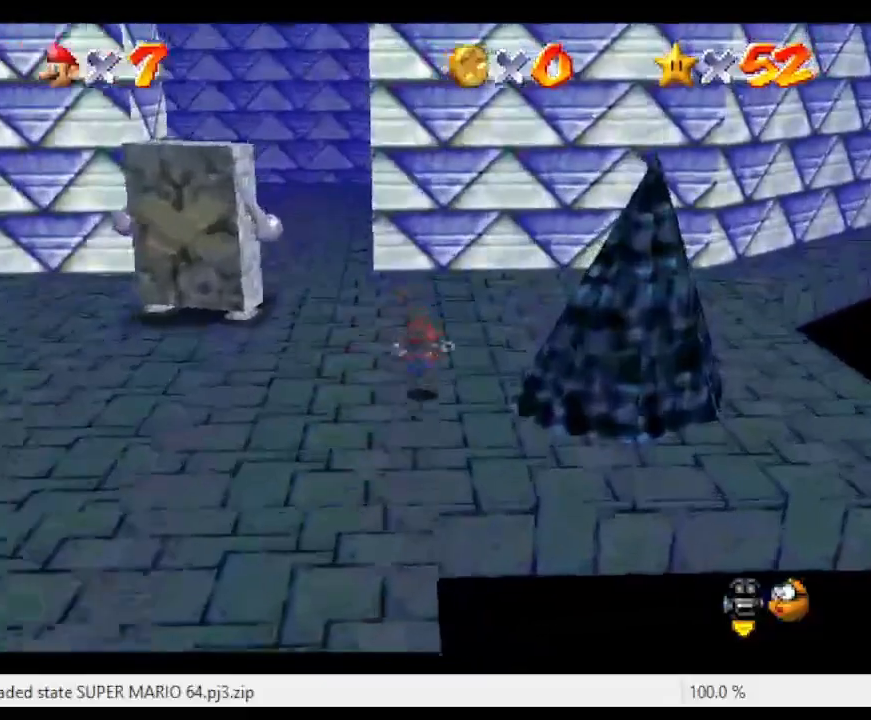
{"buttons": [], "left_stick": "right", "events": [[100, "left_stick", "up-right"], [200, "B", "down"], [333, "B", "up"], [400, "left_stick", "right"]]}
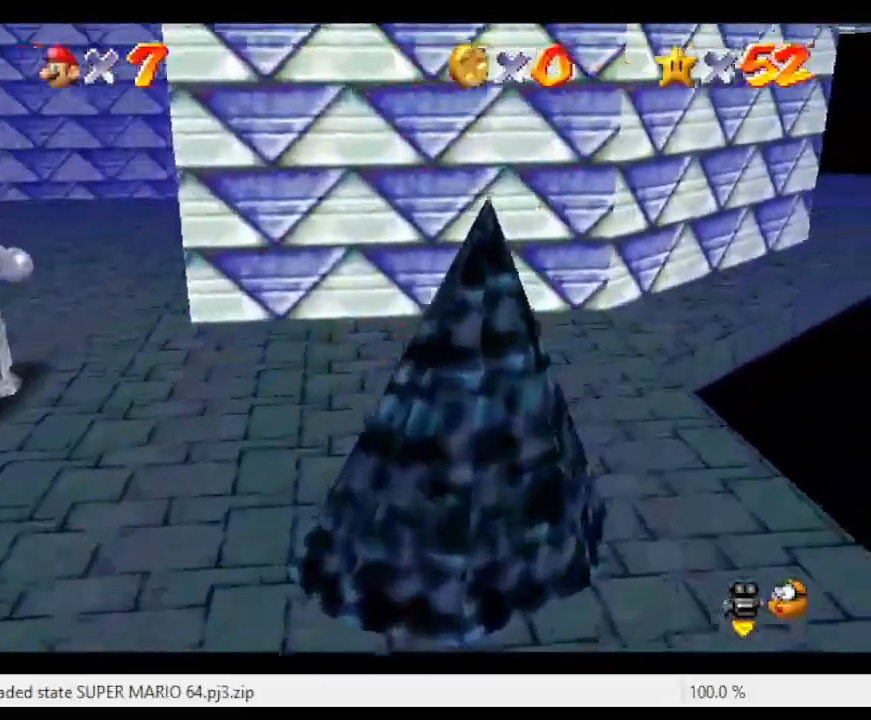
{"buttons": [], "left_stick": "right", "events": [[100, "left_stick", "down-right"], [167, "A", "down"], [400, "A", "up"], [400, "left_stick", "right"]]}
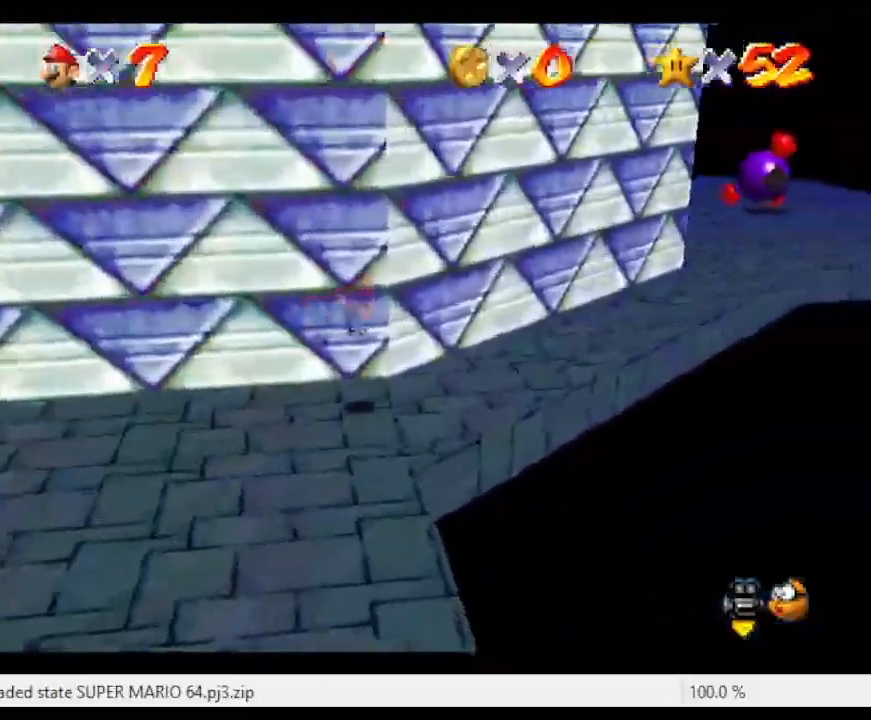
{"buttons": ["B"], "left_stick": "up-right", "events": [[233, "left_stick", "up-right"], [467, "B", "down"]]}
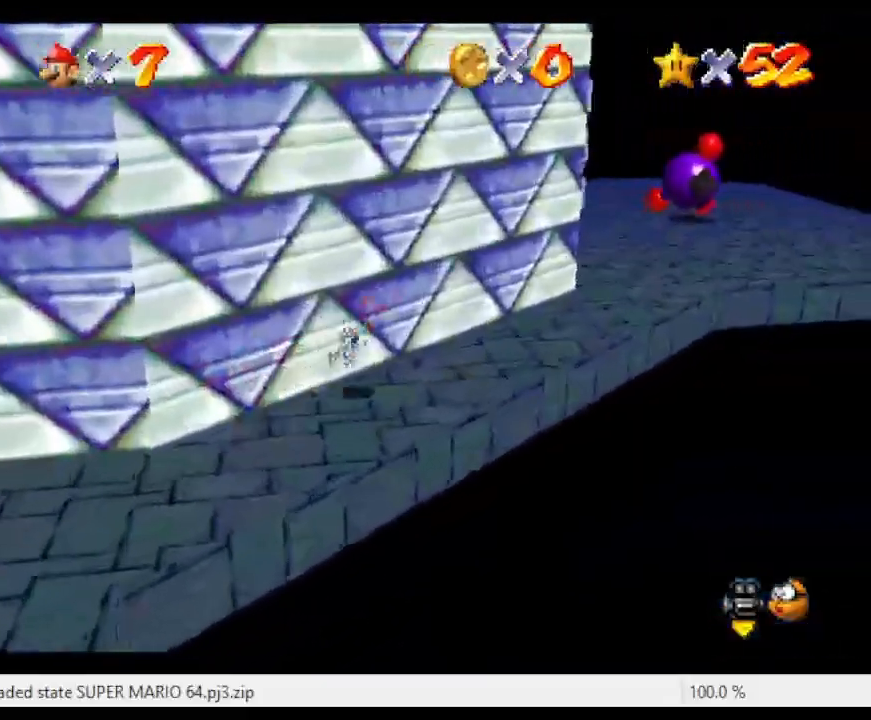
{"buttons": [], "left_stick": "up-right", "events": [[67, "B", "up"], [333, "A", "down"], [500, "A", "up"]]}
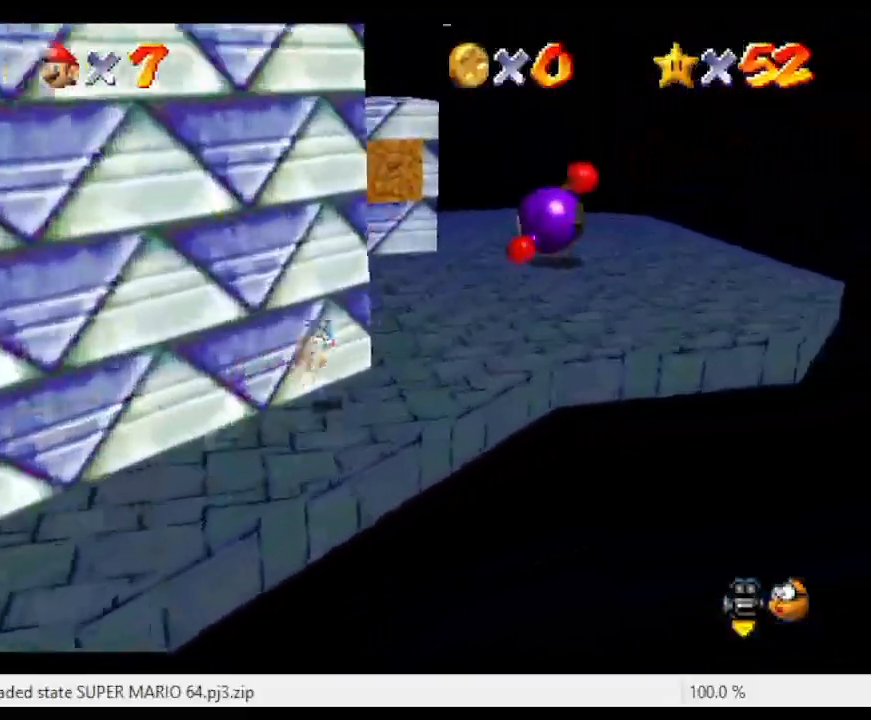
{"buttons": [], "left_stick": "up", "events": [[67, "left_stick", "up"], [167, "C_RIGHT", "down"], [267, "C_RIGHT", "up"]]}
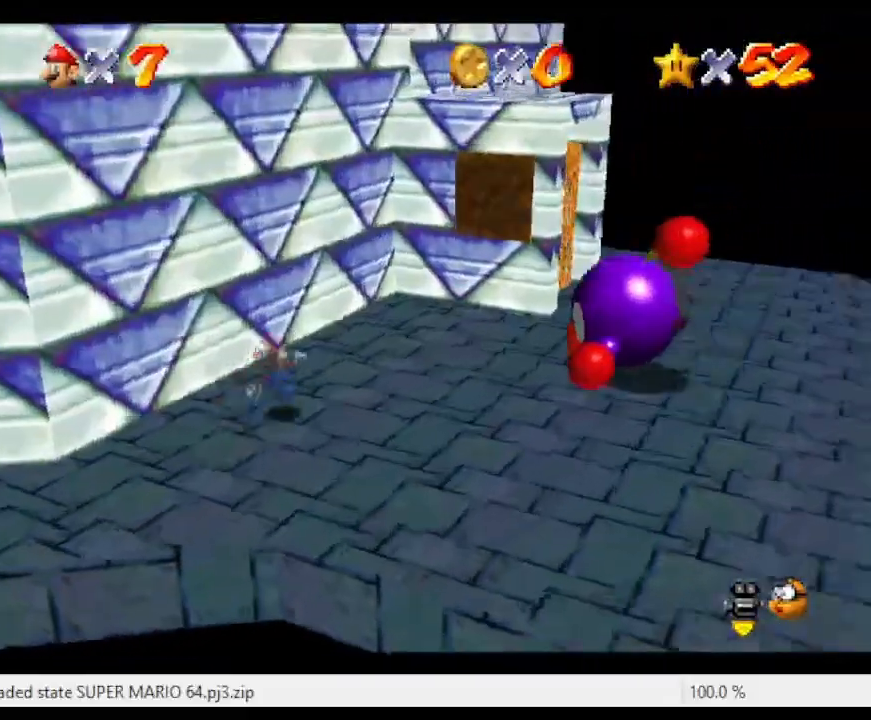
{"buttons": ["A"], "left_stick": "up-right", "events": [[100, "left_stick", "up-right"], [233, "C_RIGHT", "down"], [300, "C_RIGHT", "up"], [367, "A", "down"]]}
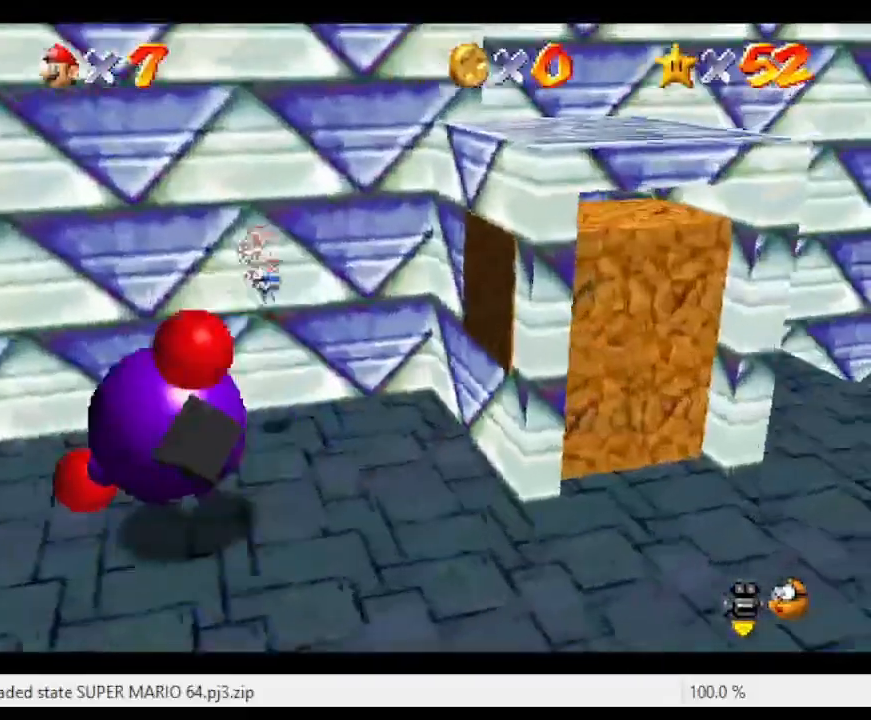
{"buttons": ["A"], "left_stick": "down-left", "events": [[67, "left_stick", "right"], [167, "A", "up"], [200, "left_stick", "down-right"], [400, "A", "down"], [400, "left_stick", "down-left"]]}
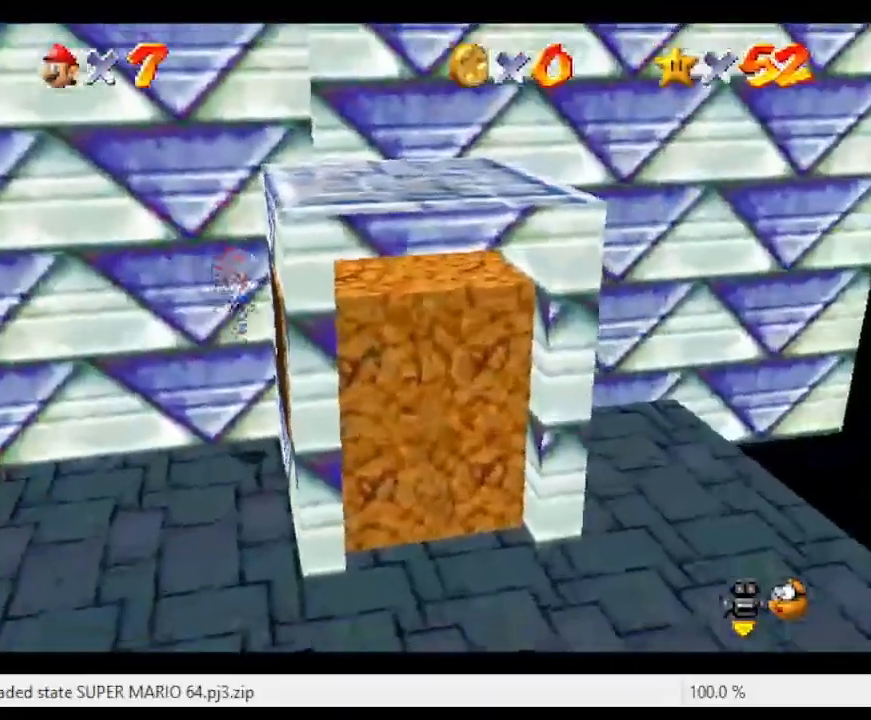
{"buttons": [], "left_stick": "down", "events": [[167, "left_stick", "down"], [267, "A", "up"], [367, "left_stick", "down-right"], [467, "left_stick", "down"]]}
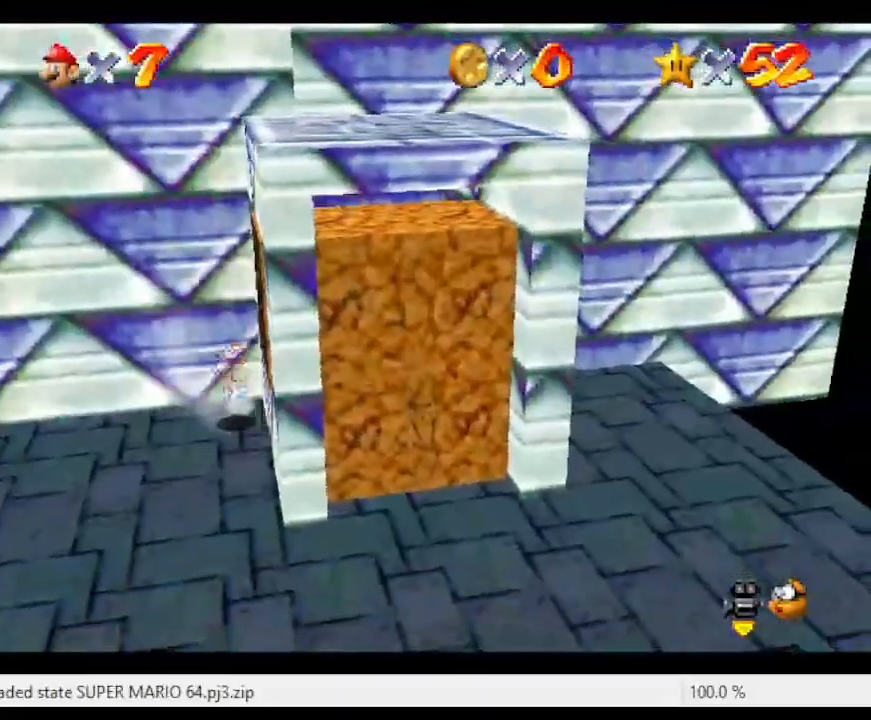
{"buttons": [], "left_stick": "left", "events": [[133, "left_stick", "left"]]}
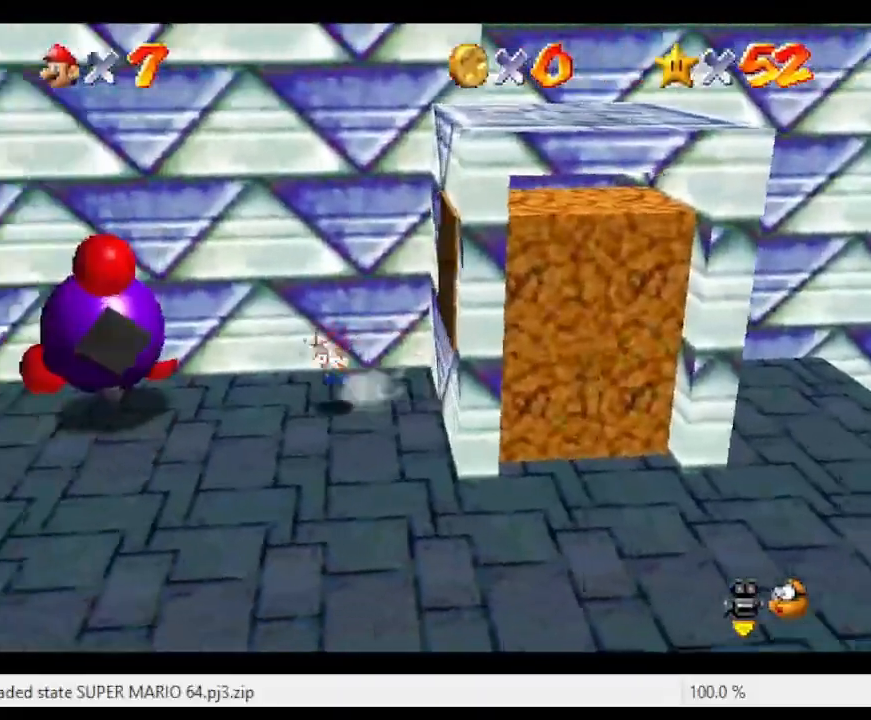
{"buttons": ["A"], "left_stick": "right", "events": [[67, "left_stick", "right"], [100, "A", "down"]]}
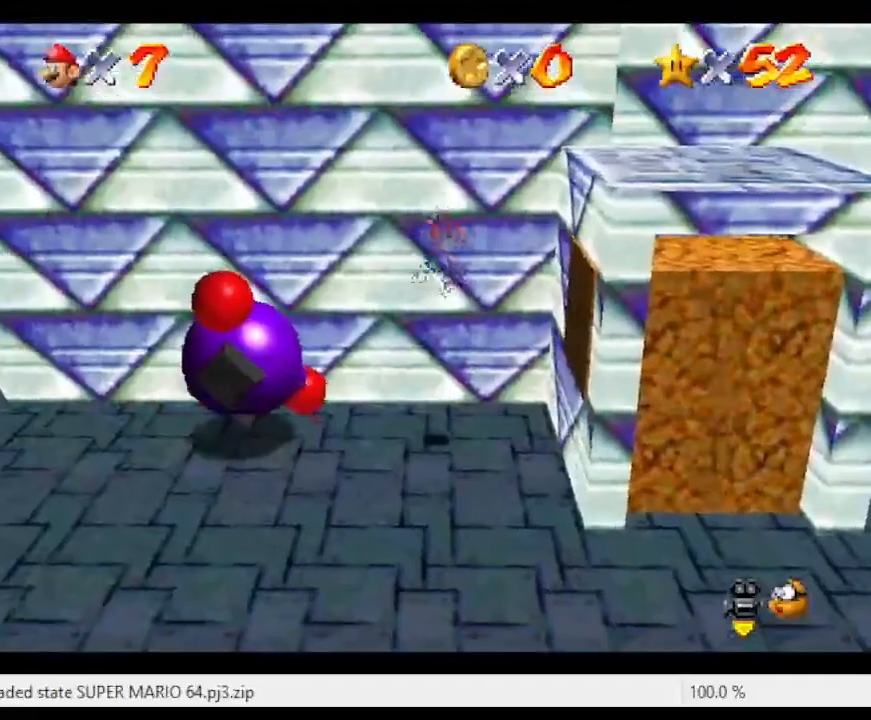
{"buttons": [], "left_stick": "center", "events": [[67, "A", "up"], [233, "left_stick", "center"]]}
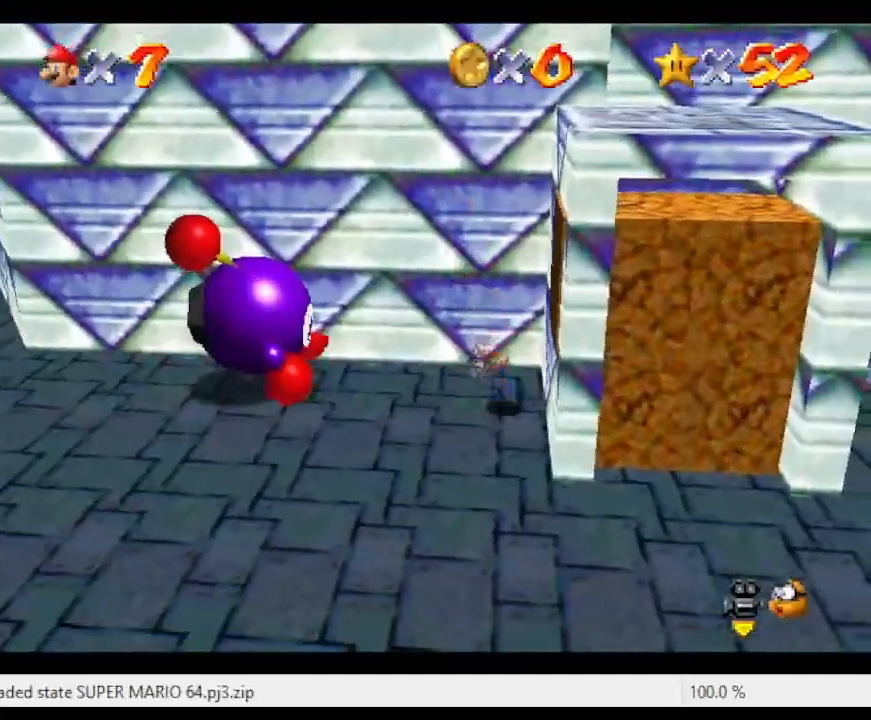
{"buttons": [], "left_stick": "left", "events": [[100, "A", "down"], [100, "left_stick", "left"], [433, "A", "up"]]}
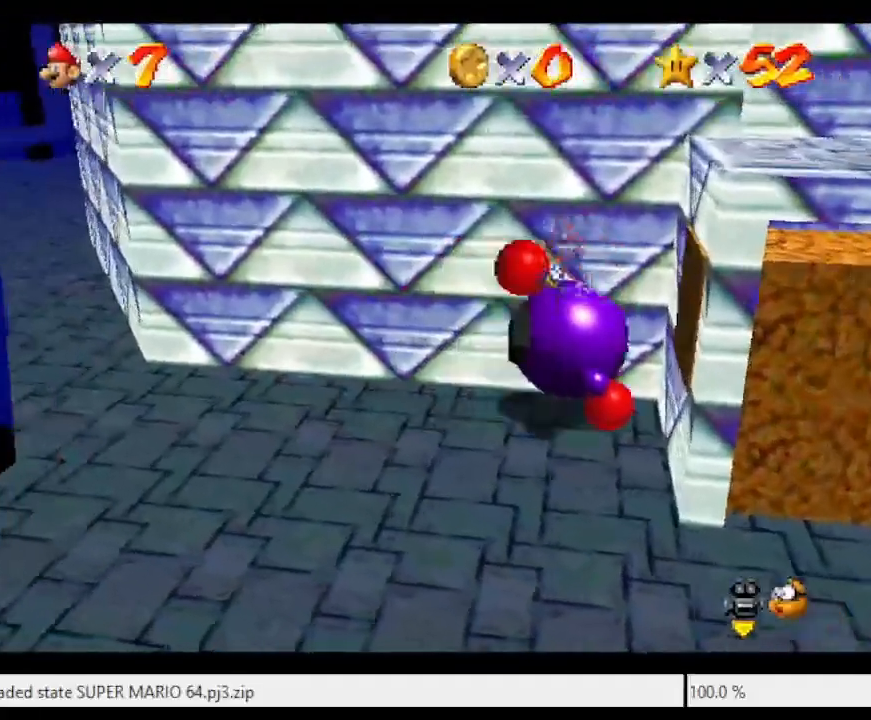
{"buttons": [], "left_stick": "right", "events": [[300, "left_stick", "center"], [400, "left_stick", "right"]]}
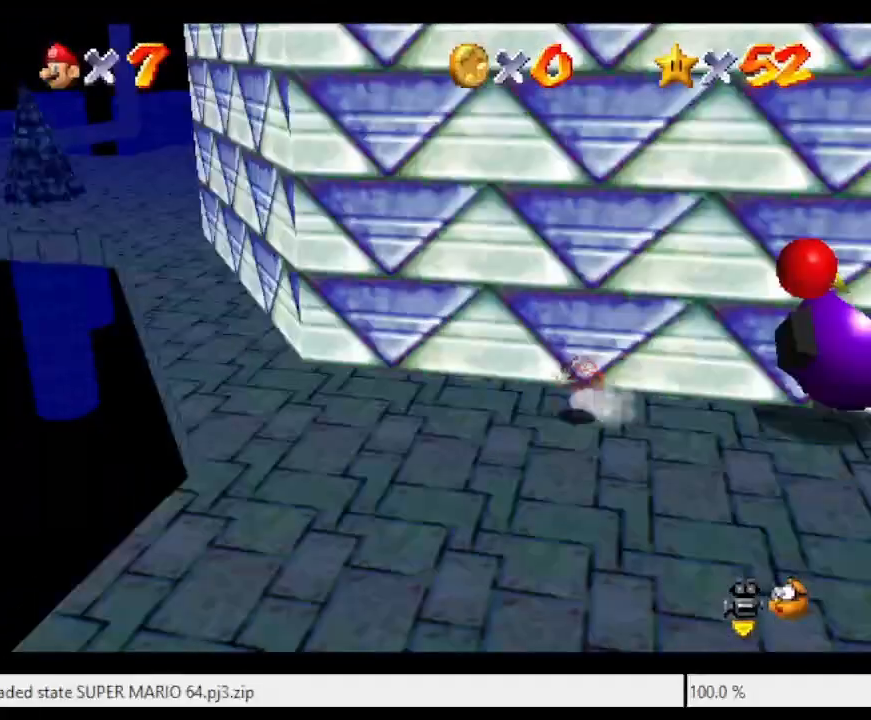
{"buttons": ["A"], "left_stick": "right", "events": [[400, "A", "down"]]}
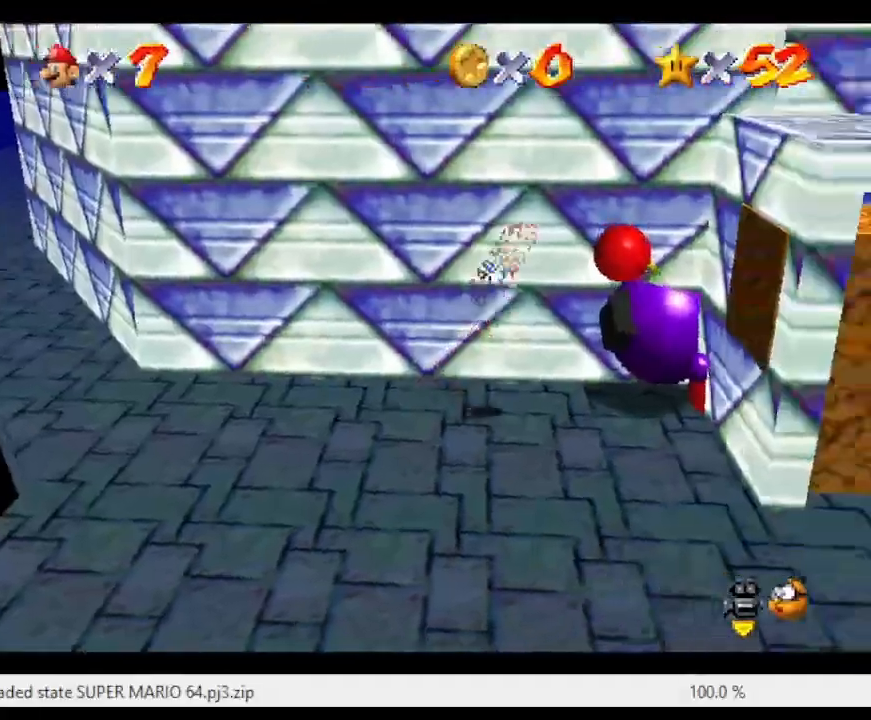
{"buttons": [], "left_stick": "right", "events": [[67, "A", "up"]]}
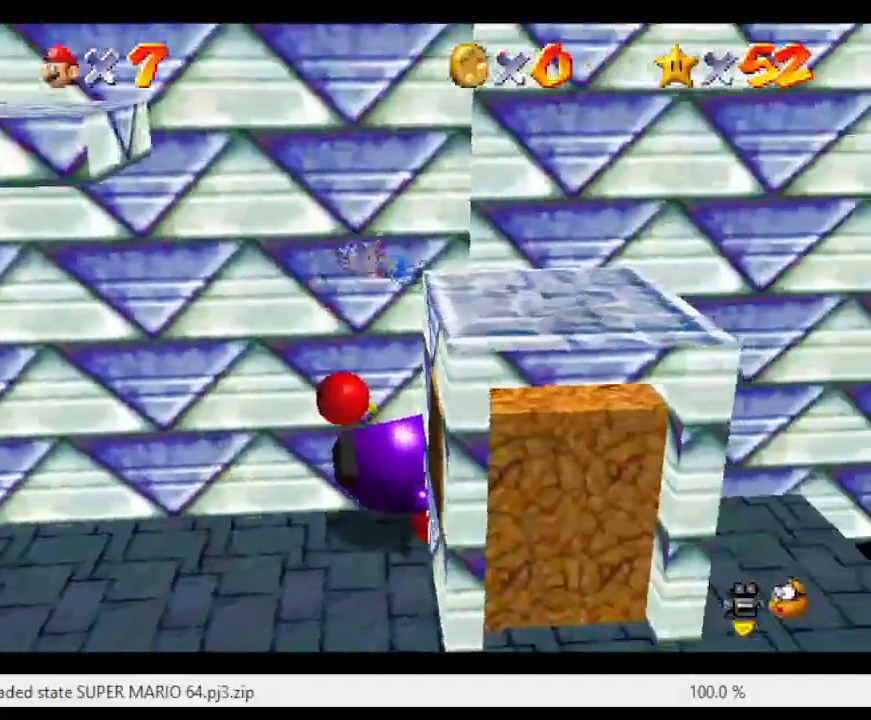
{"buttons": [], "left_stick": "right", "events": [[333, "A", "down"], [500, "A", "up"]]}
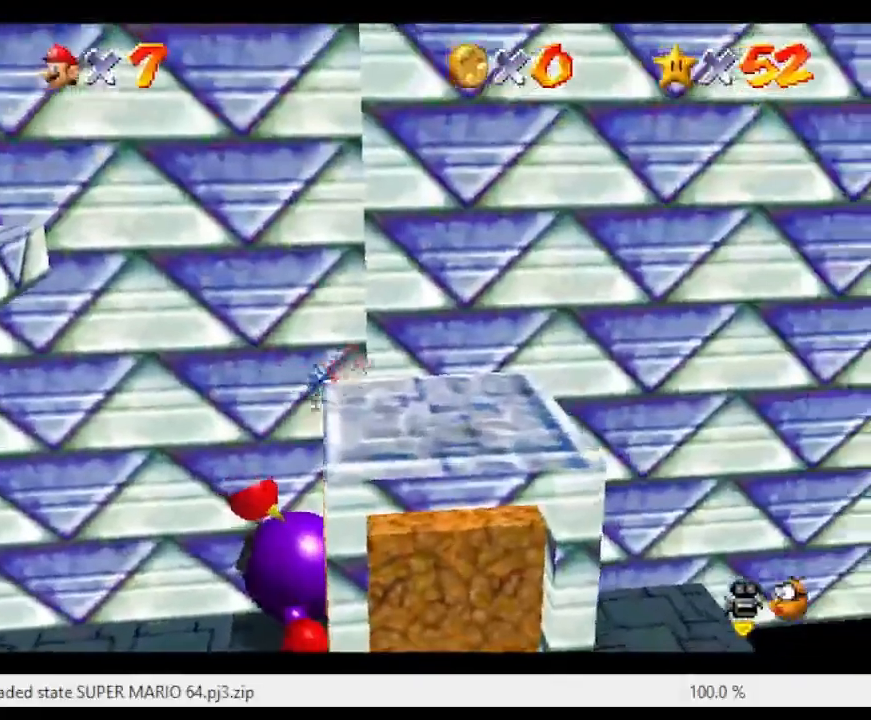
{"buttons": [], "left_stick": "down-right", "events": [[500, "left_stick", "down-right"]]}
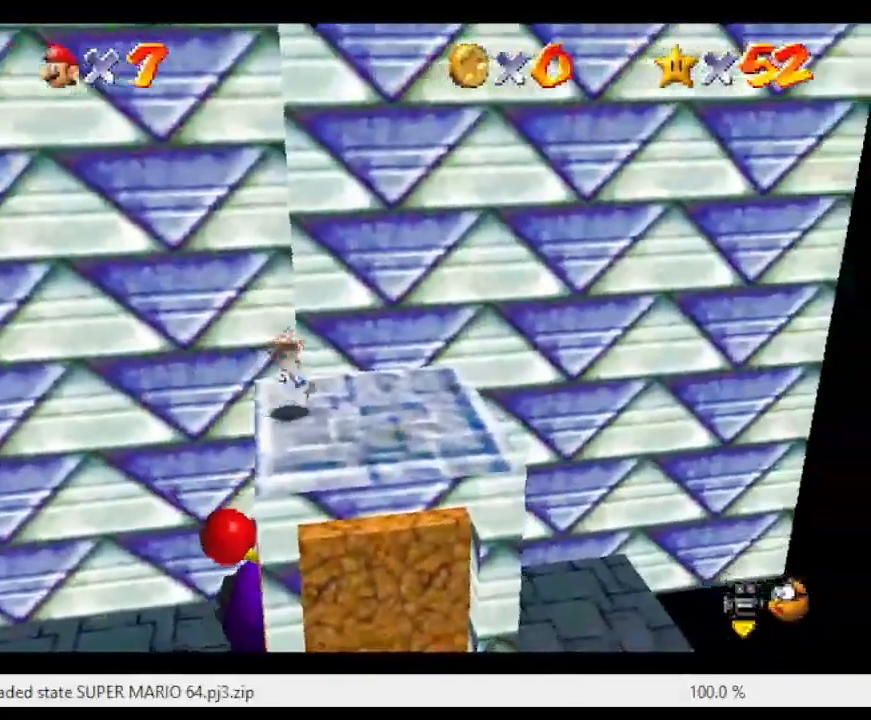
{"buttons": [], "left_stick": "up-left", "events": [[33, "C_RIGHT", "down"], [100, "left_stick", "down"], [200, "C_RIGHT", "up"], [300, "left_stick", "up-right"], [400, "left_stick", "up-left"]]}